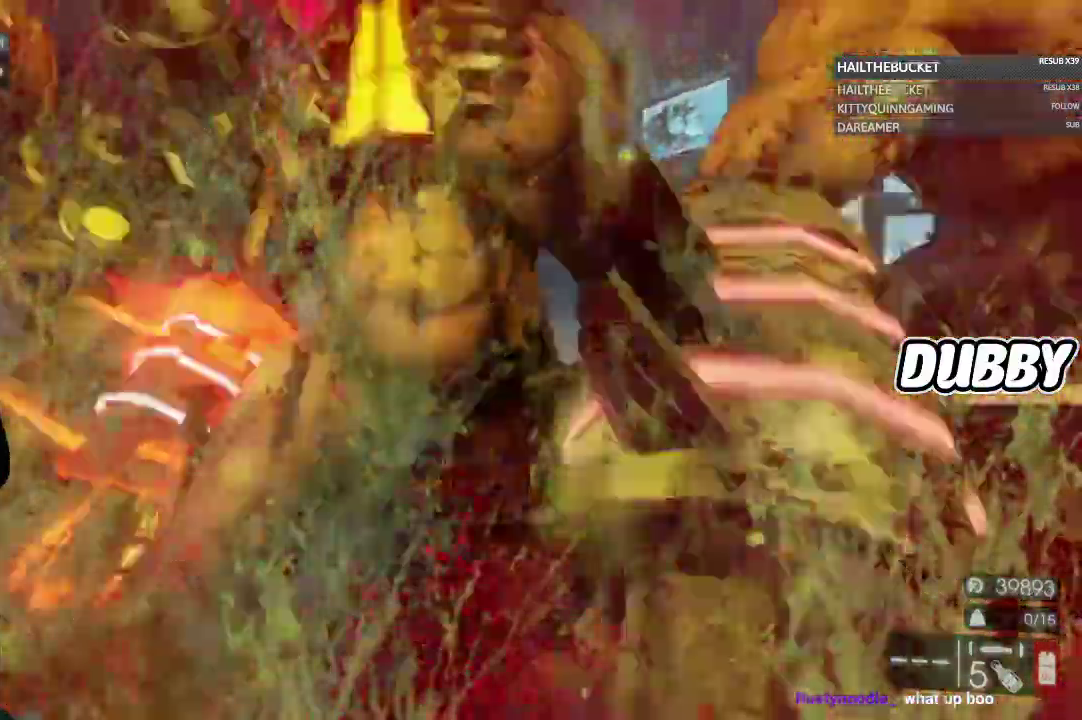
Gameplay with a controller (Xbox layout); each line is a JSON object with the inputs held at the frame after it. "events" lists button and stick changes between this image and that frame as [ms after this image, input, new state], when the widget could be followed in between.
{"buttons": [], "left_stick": "up", "right_stick": "center", "events": []}
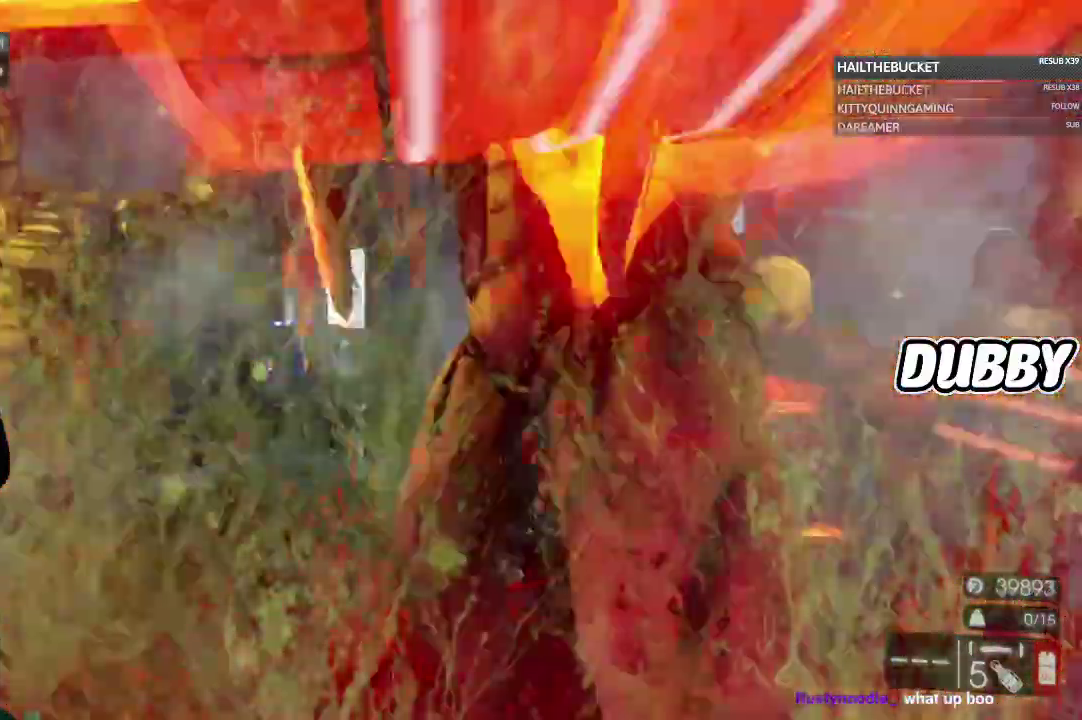
{"buttons": [], "left_stick": "up", "right_stick": "center", "events": []}
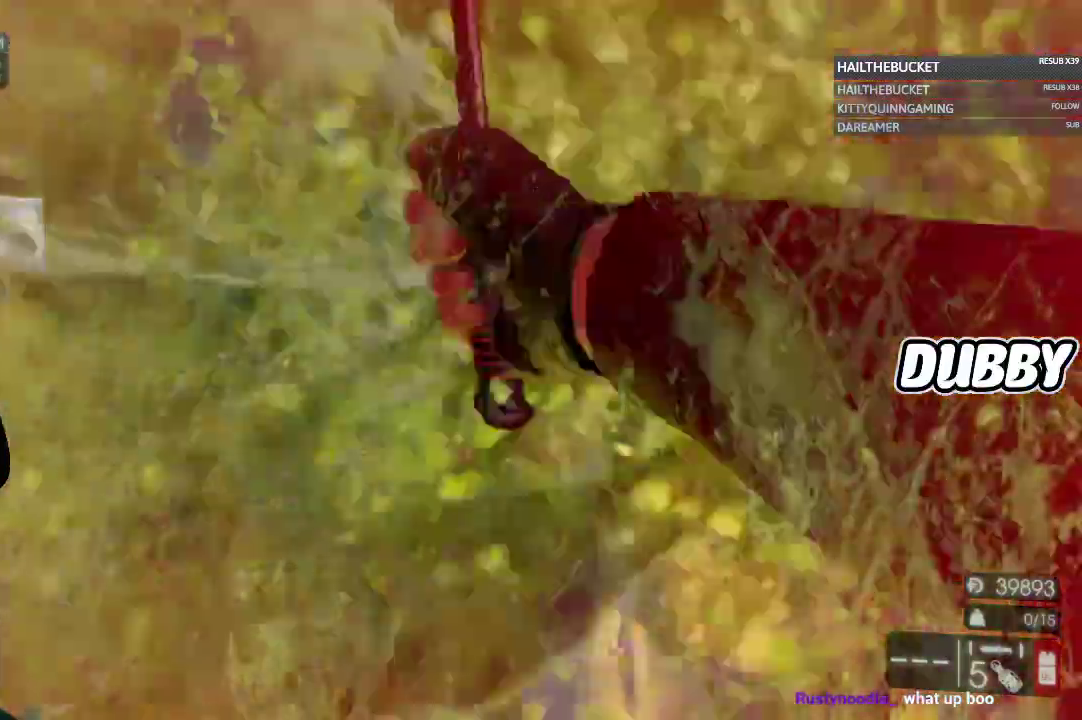
{"buttons": [], "left_stick": "up", "right_stick": "center", "events": []}
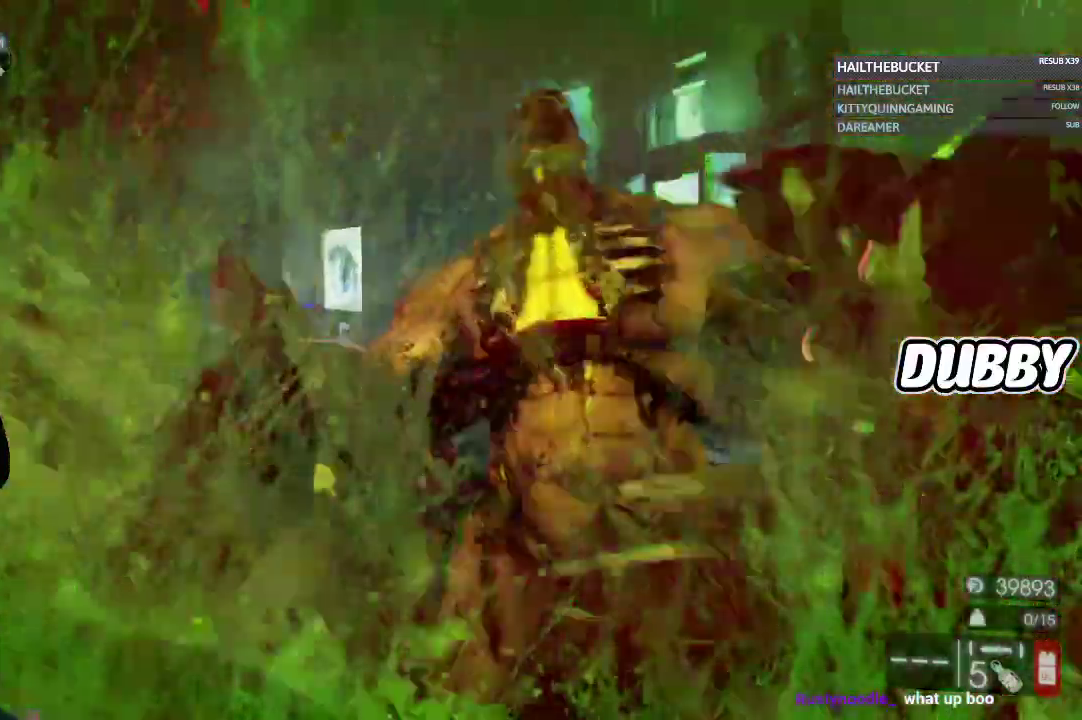
{"buttons": [], "left_stick": "up", "right_stick": "center", "events": []}
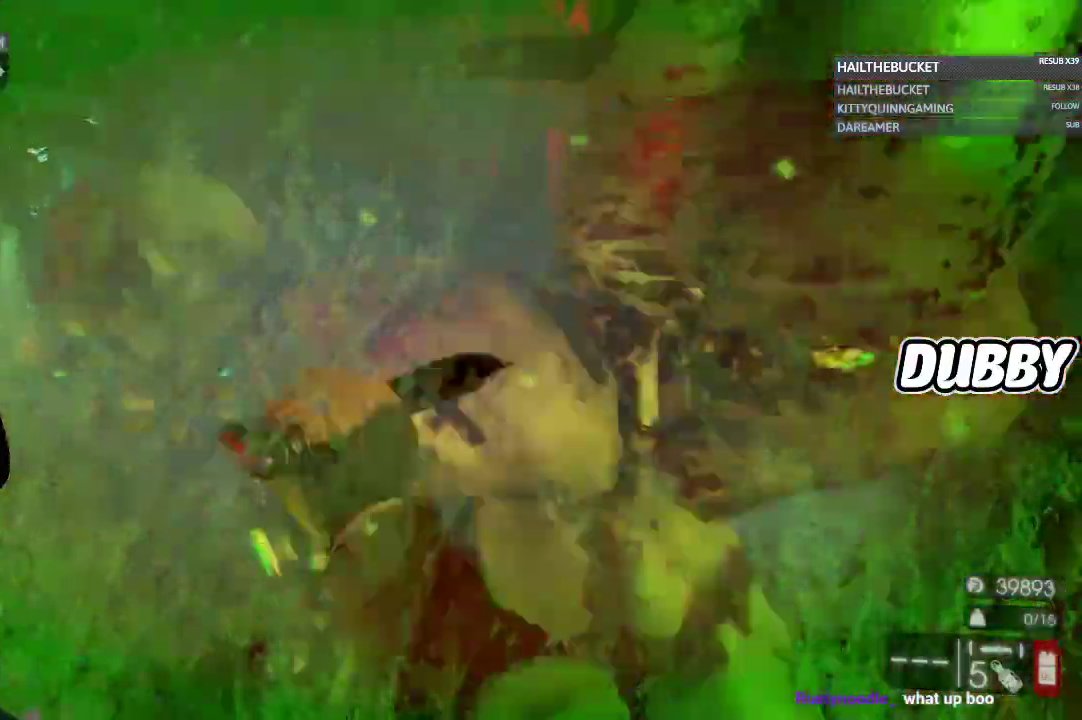
{"buttons": ["R2"], "left_stick": "center", "right_stick": "left", "events": [[83, "left_stick", "center"], [117, "right_stick", "down-left"], [183, "right_stick", "left"], [200, "R2", "down"]]}
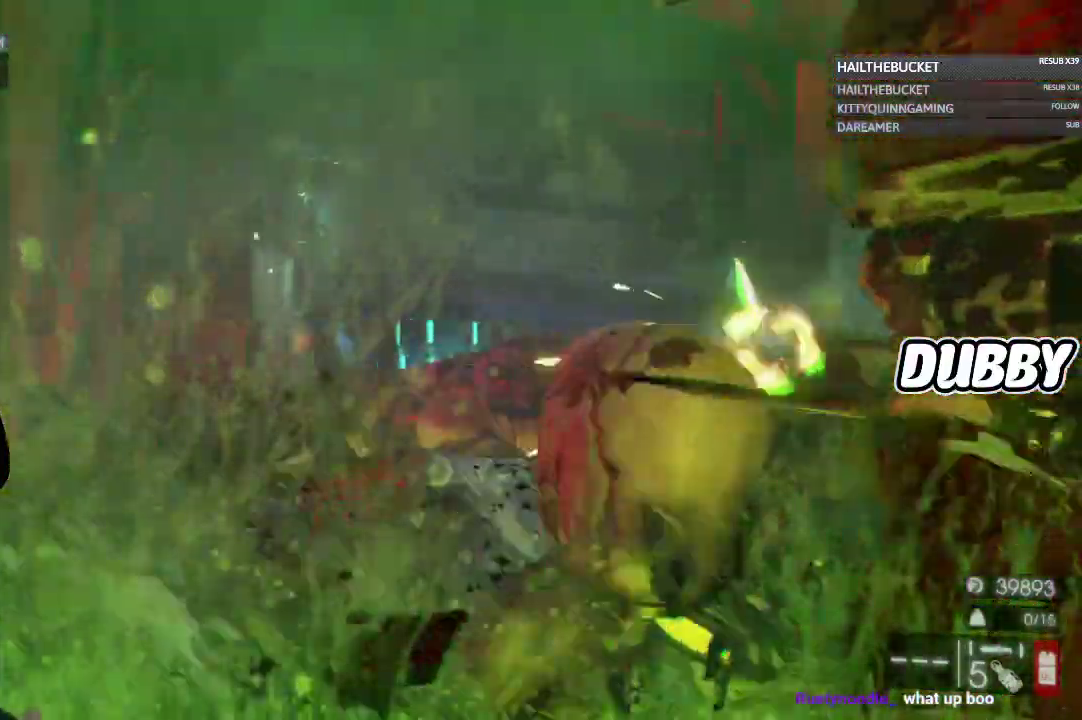
{"buttons": ["R2"], "left_stick": "center", "right_stick": "center", "events": [[33, "R2", "up"], [400, "R2", "down"], [400, "right_stick", "center"]]}
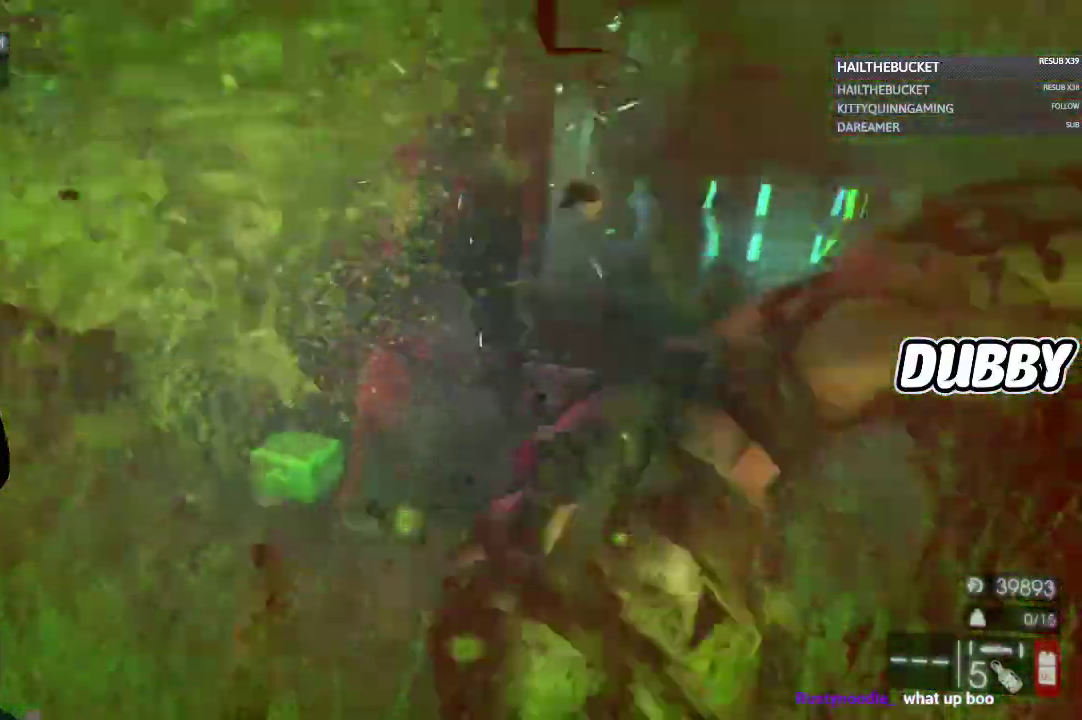
{"buttons": ["R2"], "left_stick": "center", "right_stick": "center", "events": []}
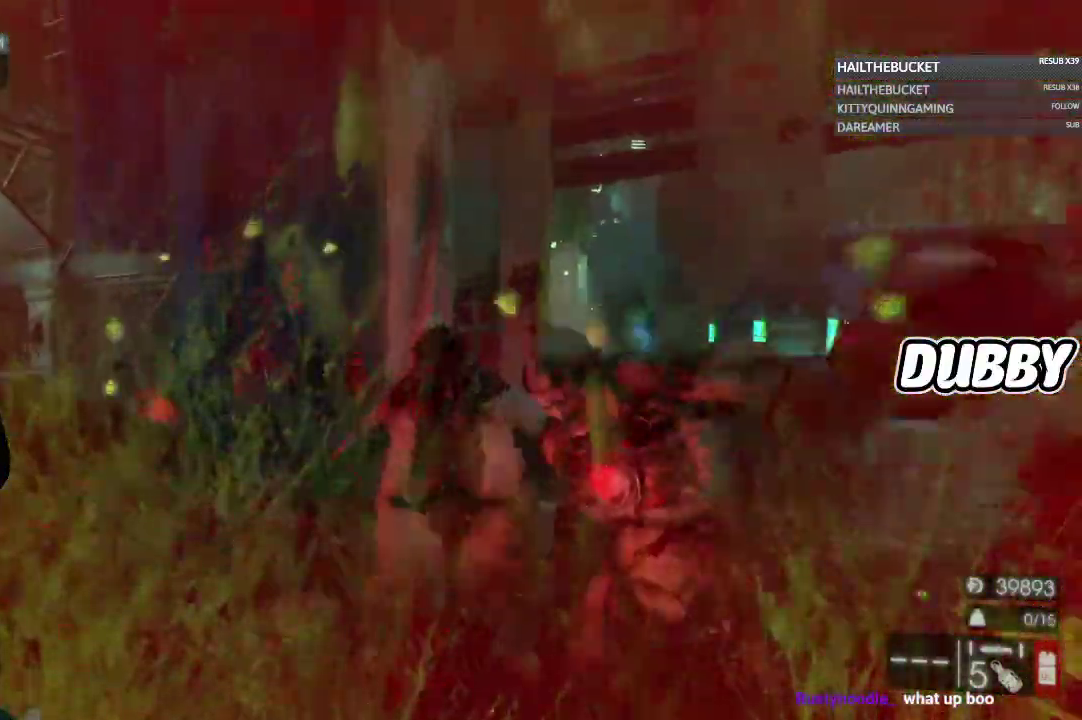
{"buttons": ["R2"], "left_stick": "center", "right_stick": "center", "events": []}
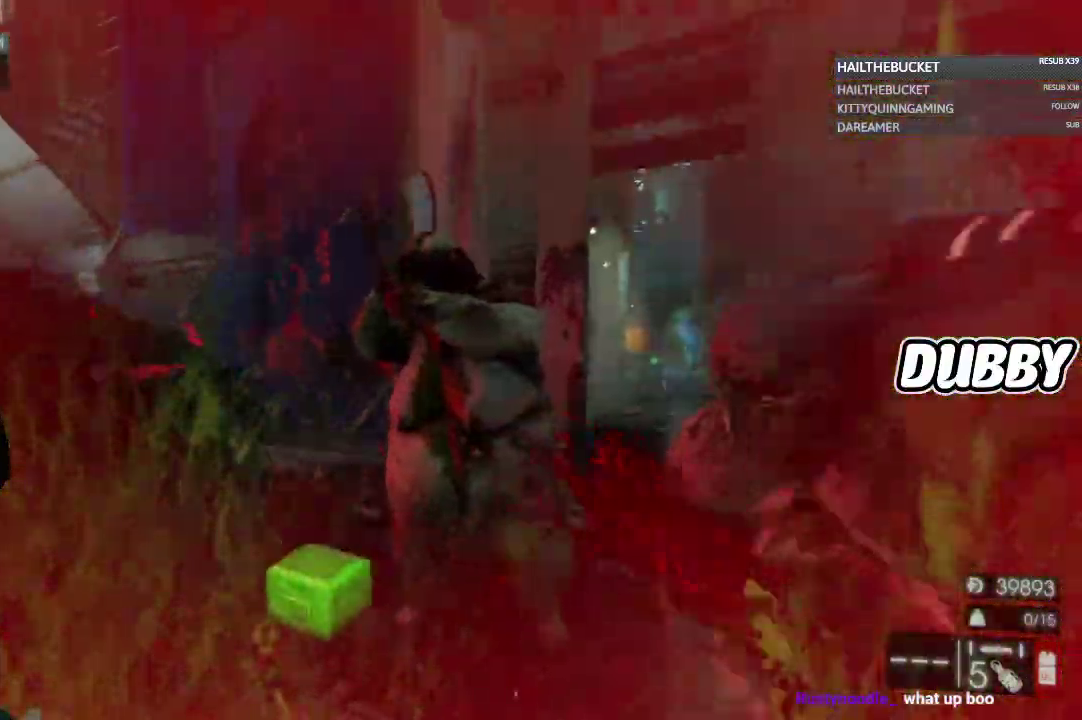
{"buttons": ["R2"], "left_stick": "center", "right_stick": "center", "events": []}
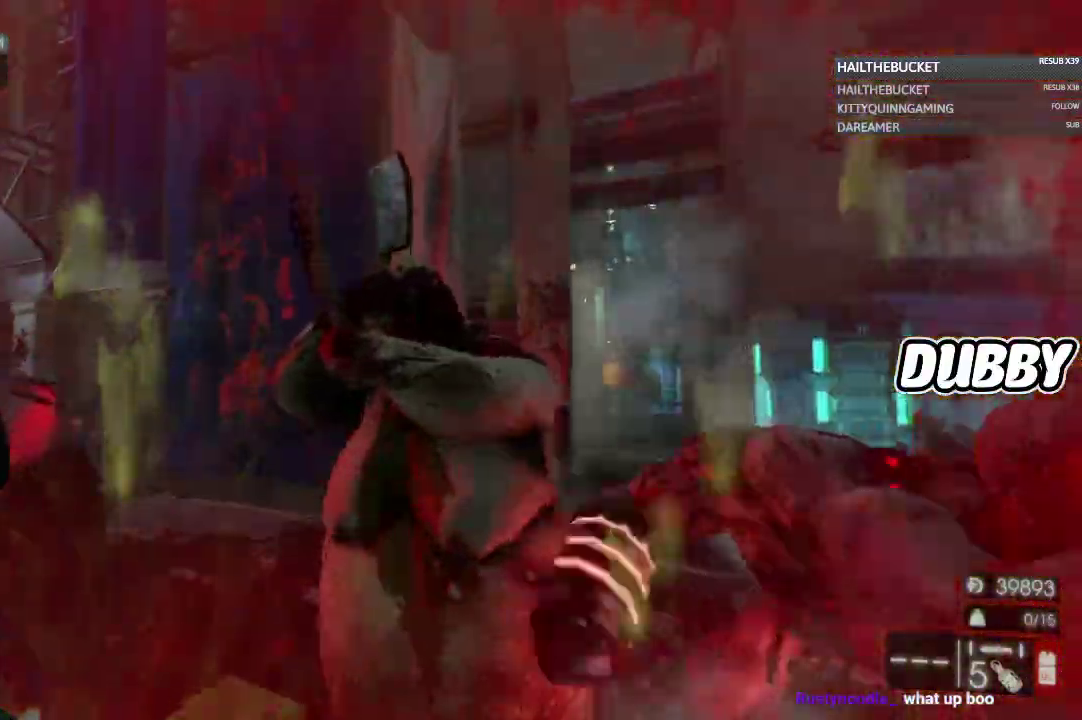
{"buttons": [], "left_stick": "center", "right_stick": "down-left", "events": [[217, "R2", "up"], [217, "right_stick", "down-left"]]}
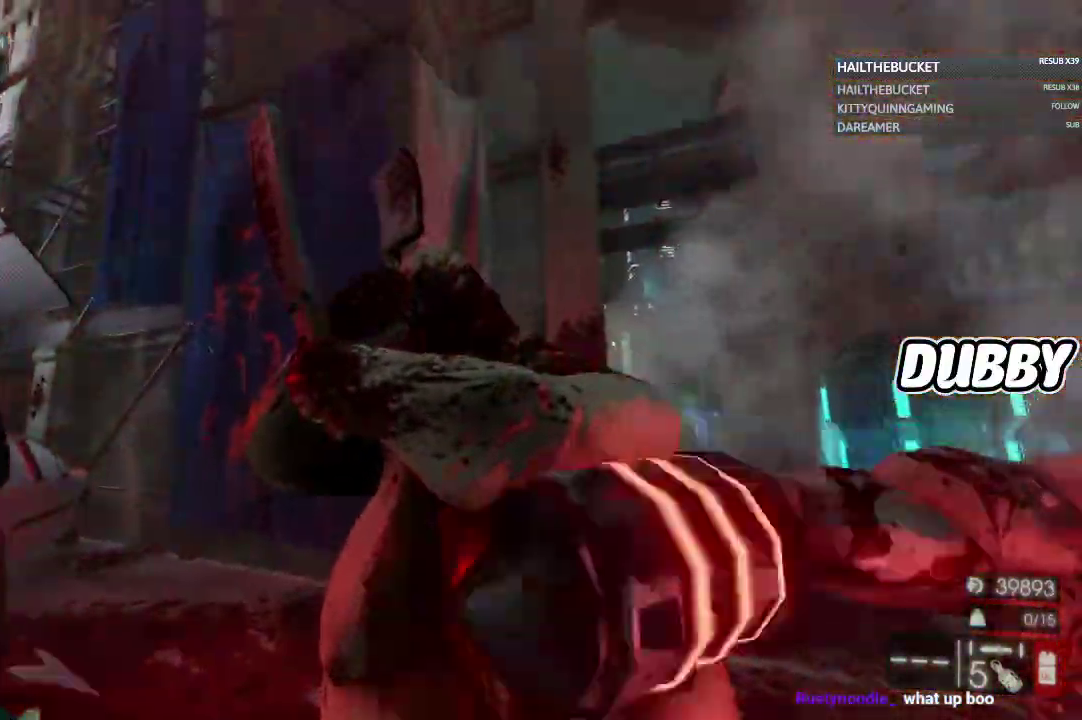
{"buttons": [], "left_stick": "center", "right_stick": "center", "events": [[117, "left_stick", "up"], [117, "right_stick", "up"], [433, "left_stick", "center"], [500, "right_stick", "center"]]}
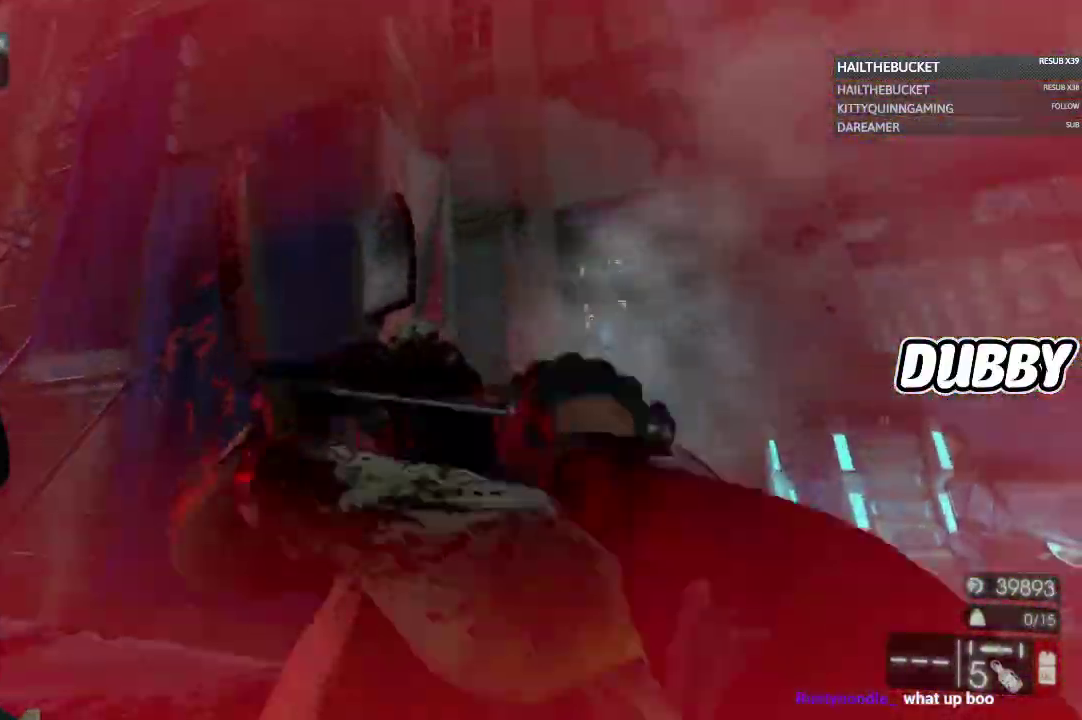
{"buttons": [], "left_stick": "center", "right_stick": "up-left", "events": [[33, "R2", "down"], [250, "R2", "up"], [350, "right_stick", "down"], [417, "right_stick", "up-left"]]}
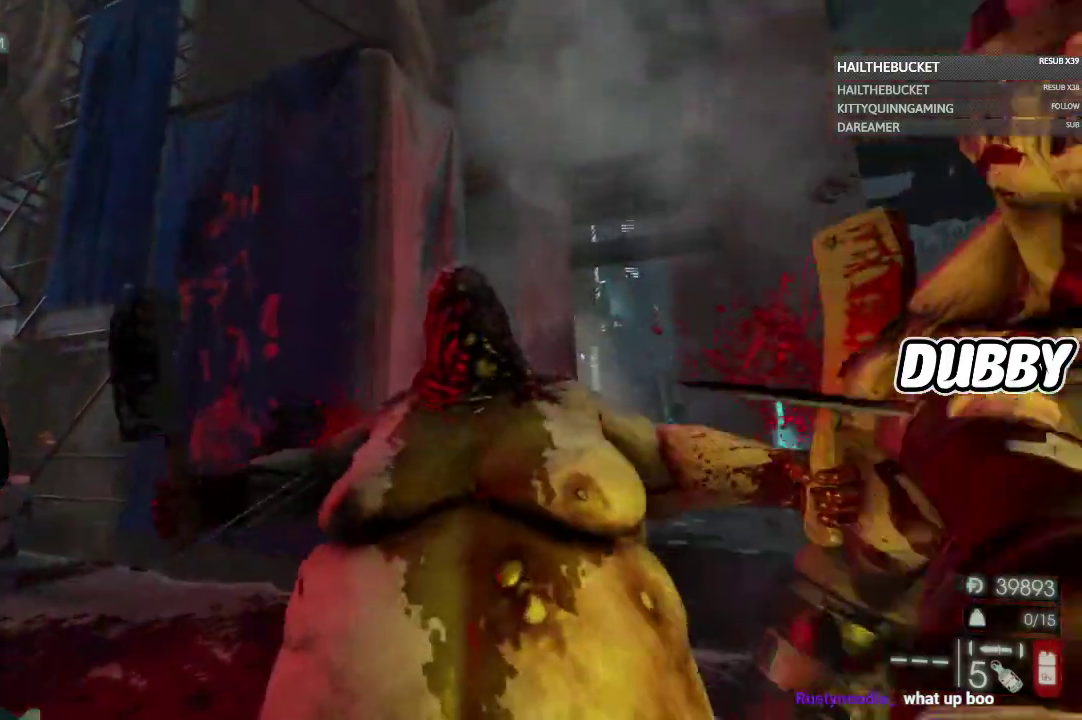
{"buttons": [], "left_stick": "center", "right_stick": "down-right", "events": [[50, "right_stick", "center"], [200, "R2", "down"], [333, "R2", "up"], [333, "right_stick", "down-right"]]}
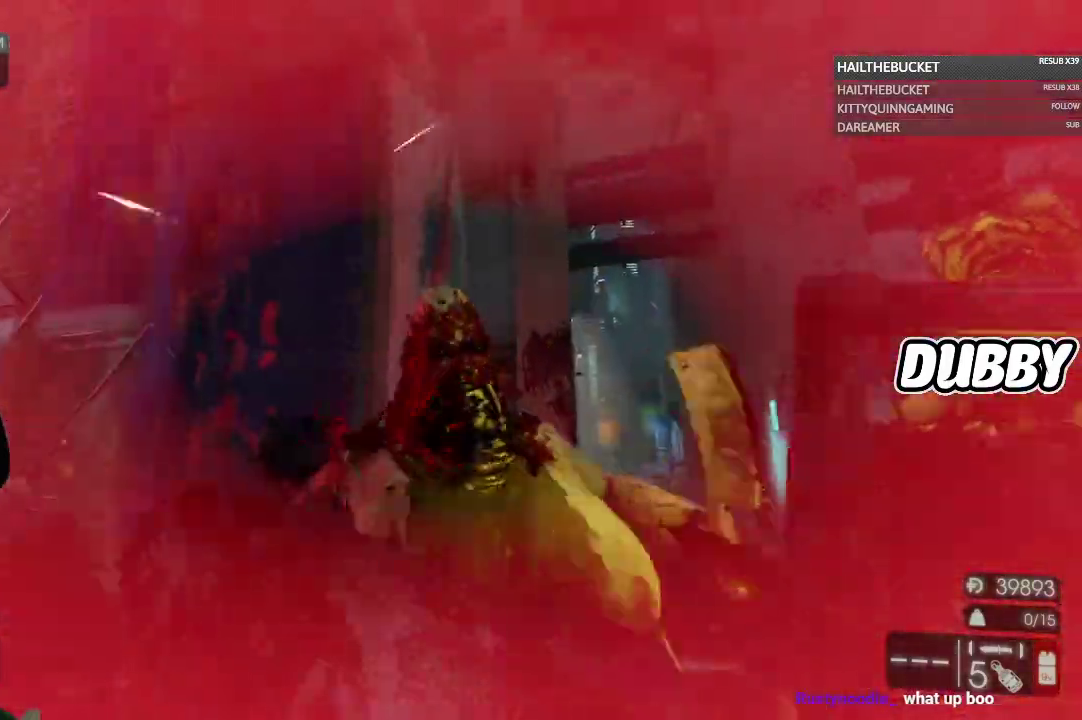
{"buttons": ["R2"], "left_stick": "center", "right_stick": "center", "events": [[283, "right_stick", "right"], [350, "R2", "down"], [350, "right_stick", "center"]]}
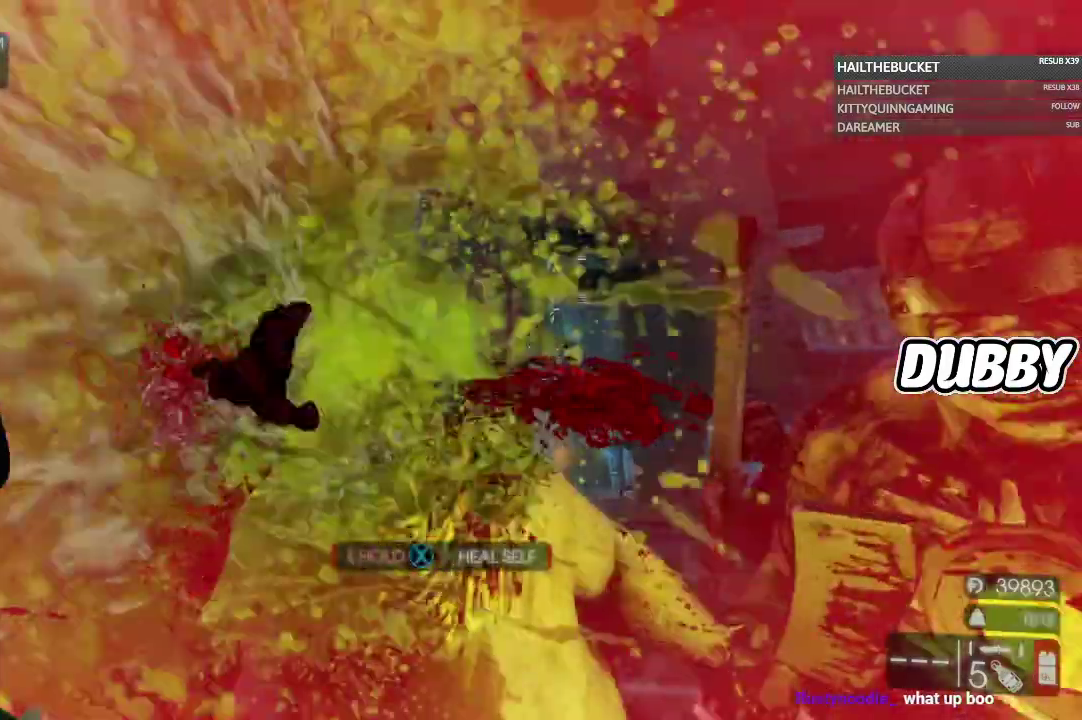
{"buttons": ["R2"], "left_stick": "center", "right_stick": "down-left"}
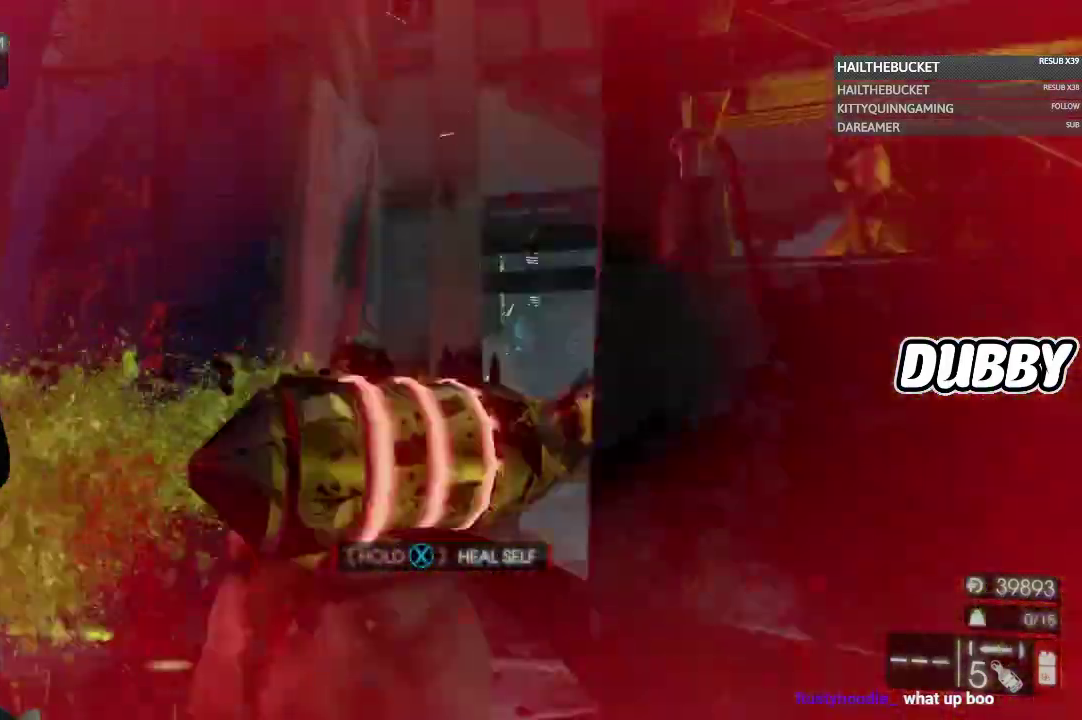
{"buttons": [], "left_stick": "center", "right_stick": "right"}
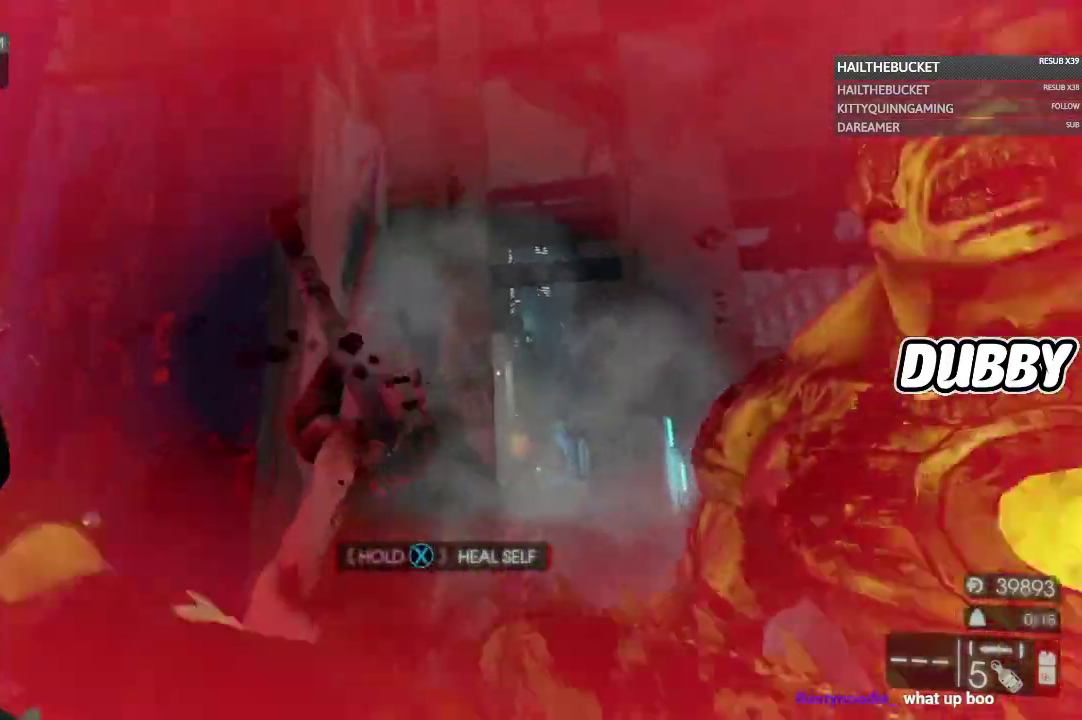
{"buttons": ["R2"], "left_stick": "center", "right_stick": "center", "events": [[17, "R2", "down"], [33, "right_stick", "center"]]}
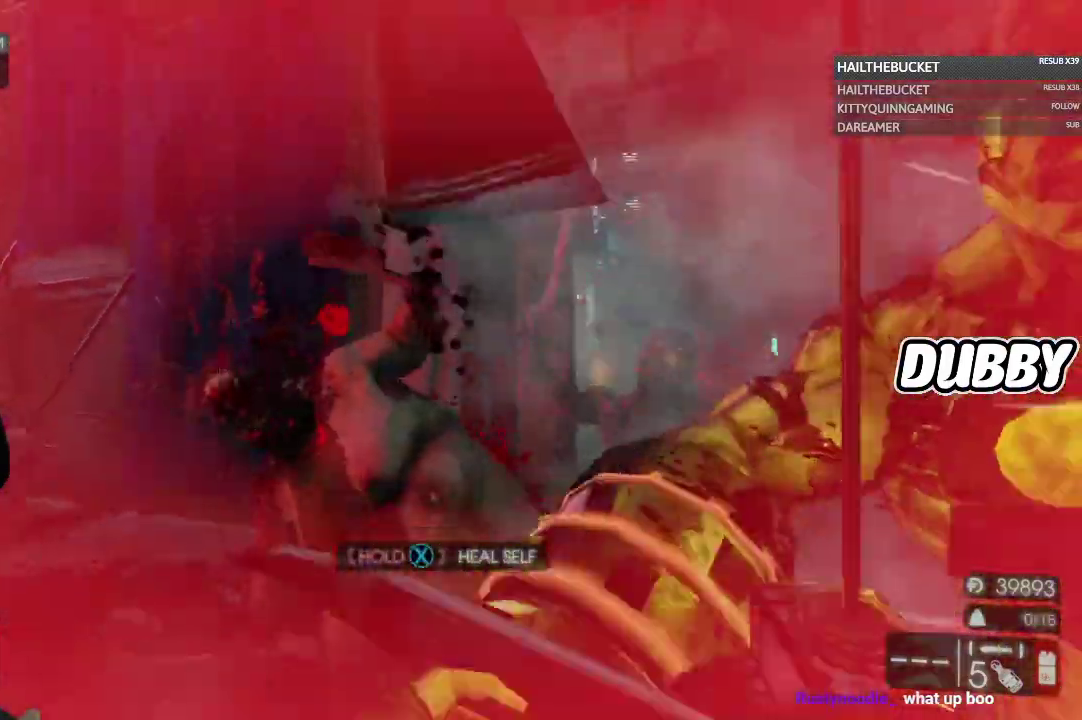
{"buttons": ["R2"], "left_stick": "center", "right_stick": "center", "events": []}
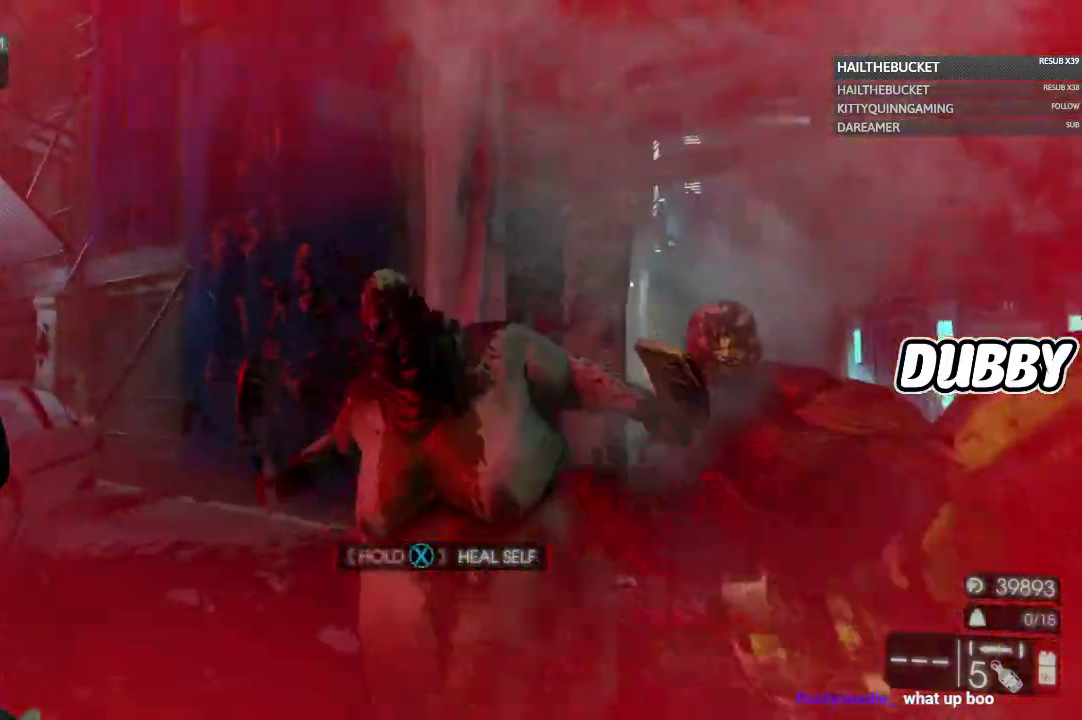
{"buttons": ["R2"], "left_stick": "center", "right_stick": "center", "events": []}
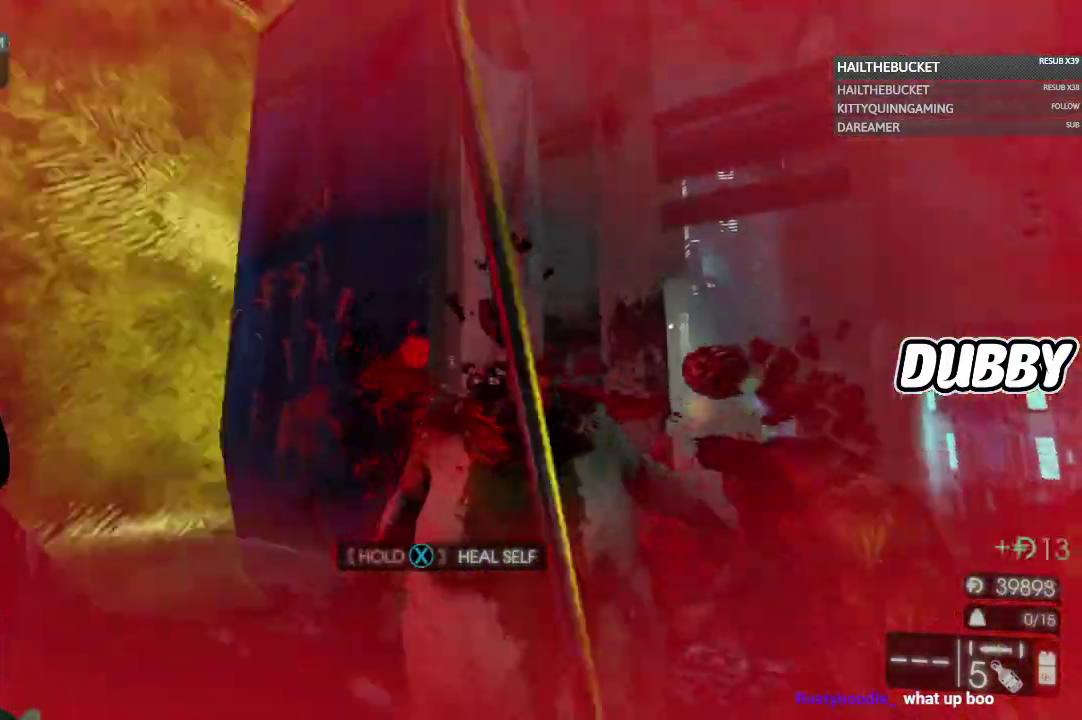
{"buttons": ["R2"], "left_stick": "center", "right_stick": "center", "events": []}
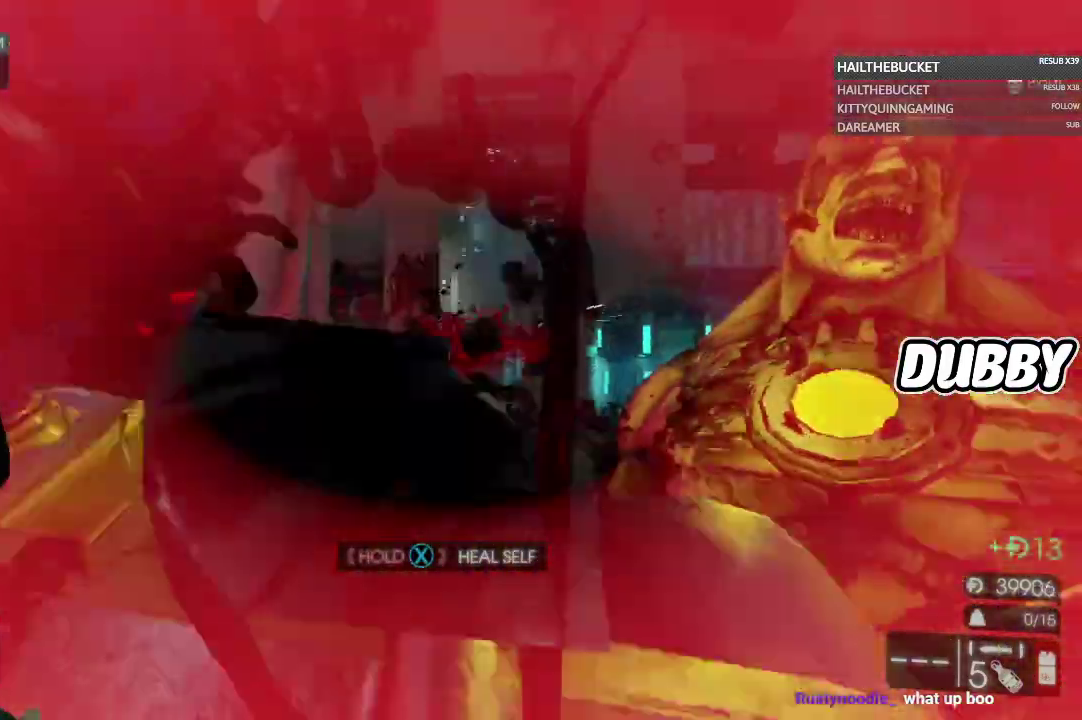
{"buttons": [], "left_stick": "center", "right_stick": "down-left", "events": [[33, "R2", "up"], [33, "right_stick", "down-left"], [183, "right_stick", "down"], [400, "right_stick", "down-left"]]}
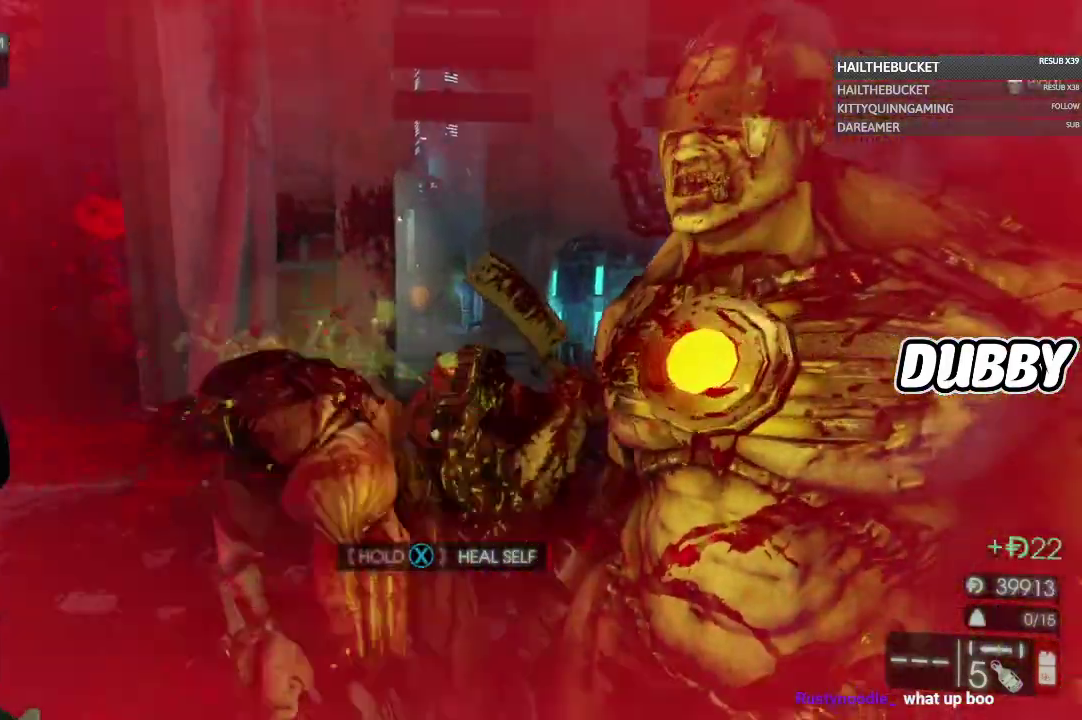
{"buttons": [], "left_stick": "center", "right_stick": "down-left", "events": [[233, "right_stick", "down"], [433, "right_stick", "down-left"]]}
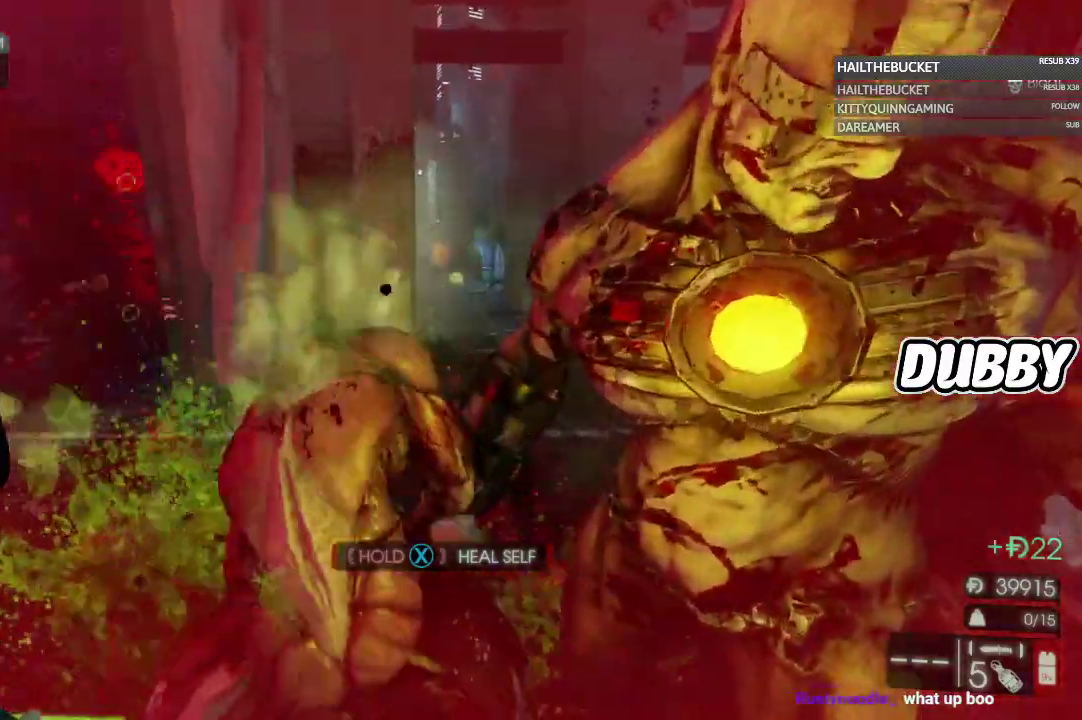
{"buttons": ["R2"], "left_stick": "center", "right_stick": "right", "events": [[133, "R2", "down"], [150, "right_stick", "right"]]}
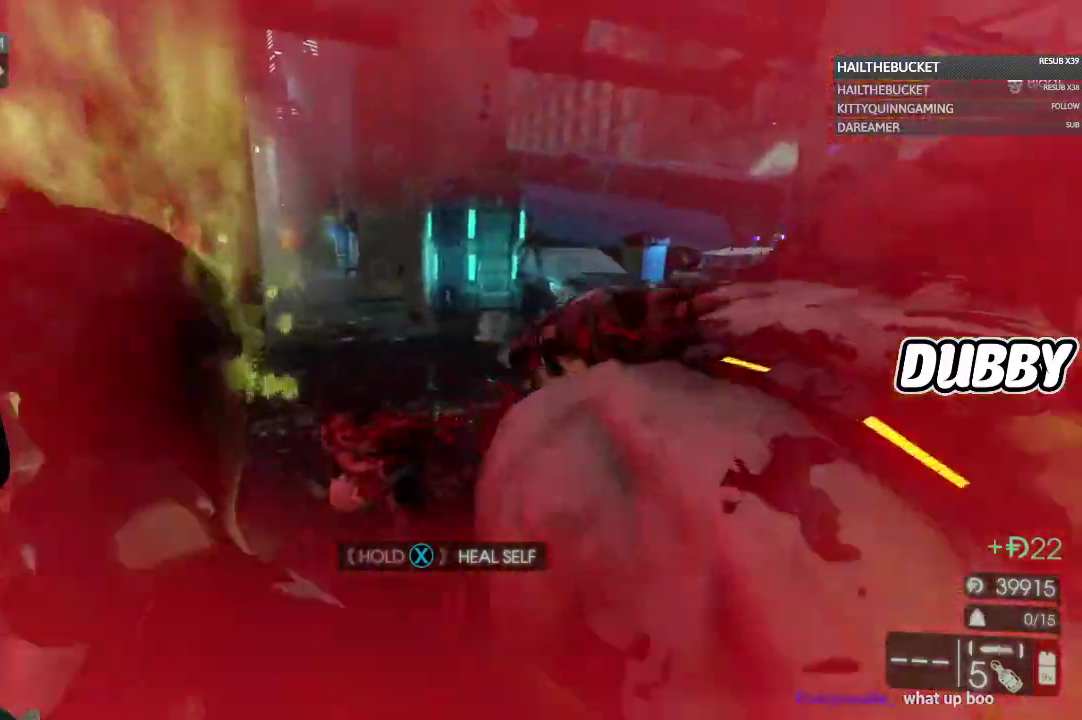
{"buttons": [], "left_stick": "center", "right_stick": "right", "events": [[150, "R2", "up"]]}
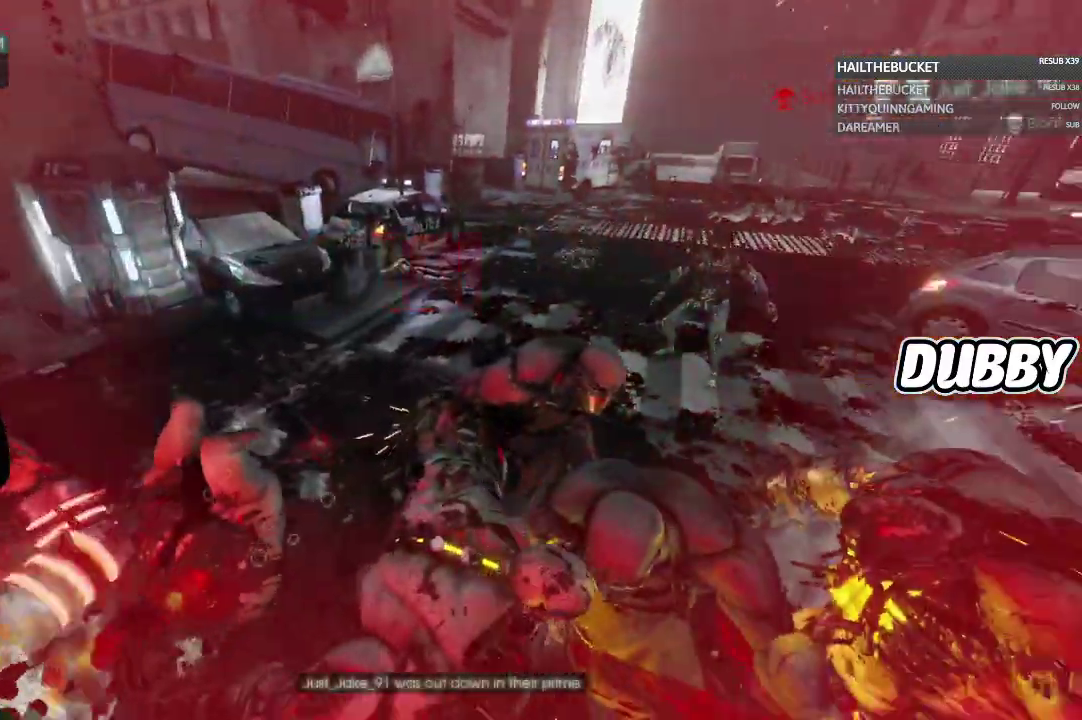
{"buttons": [], "left_stick": "center", "right_stick": "right", "events": []}
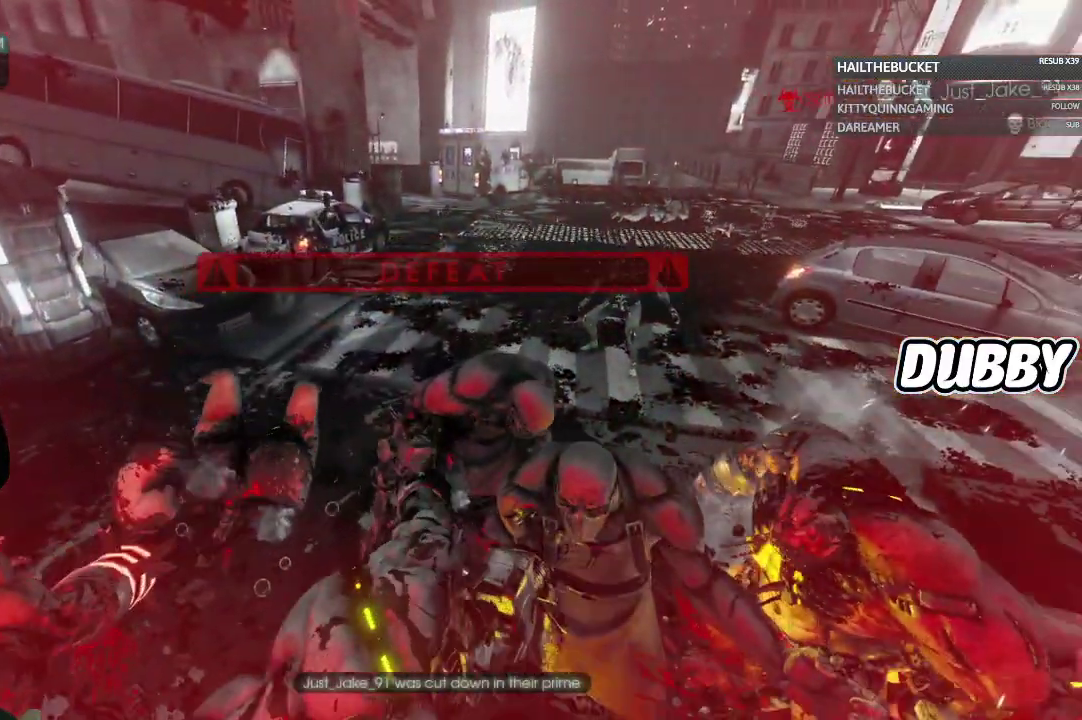
{"buttons": [], "left_stick": "center", "right_stick": "right", "events": []}
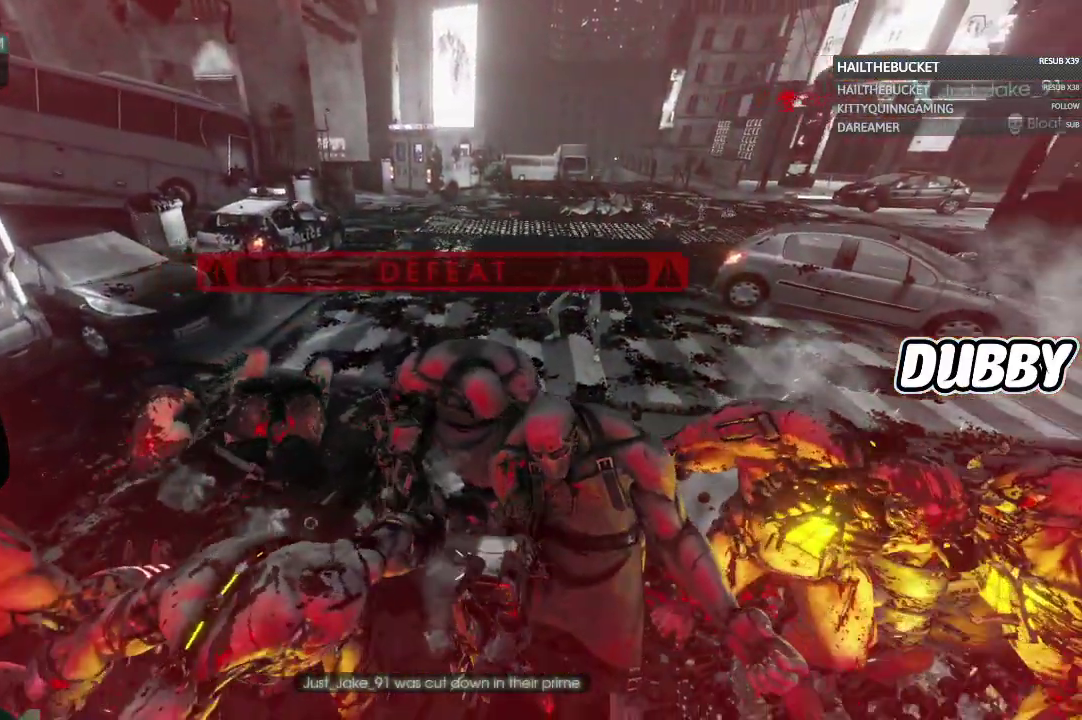
{"buttons": [], "left_stick": "center", "right_stick": "center", "events": [[467, "right_stick", "center"]]}